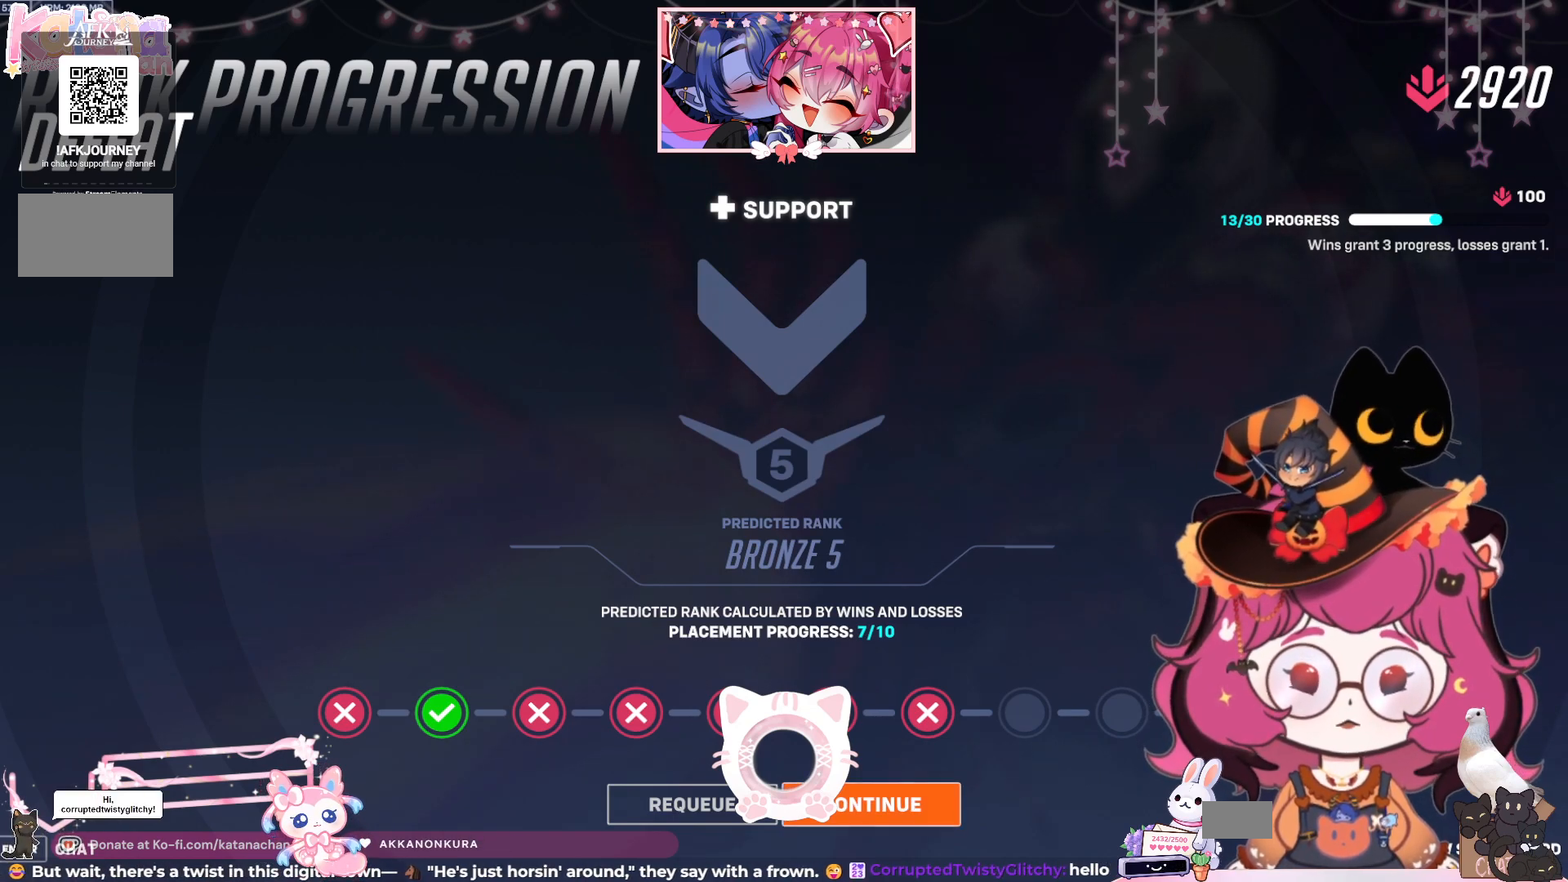
Gameplay with keyboard and mouse; each line is a JSON object with the keys and mouse buttons held at the frame after it. "events" lists presses ("down") and releases ("up") of "a", "ctrl", "d", "e", "q", "s", "shift", "space", "w", "mouse_left", "mouse_wheel", "mouse_right", "mouse_mb4" and "mouse_mb5" between this image and that frame as [ms after this image, input, new state], when the widget could be followed in between. "mouse_left", "mouse_wheel", "mouse_right", "mouse_mb4", "mouse_mb5" = the "left", "wheel", "right", "mb4", "mb5" buttons of the "mouse" list. No other keys are recorded. "wheel" means that the mouse wheel is clicked or scrolled. Mouse movement is not recorded.
{"keys": [], "mouse": [], "events": [[217, "mouse_left", "down"], [300, "mouse_left", "up"]]}
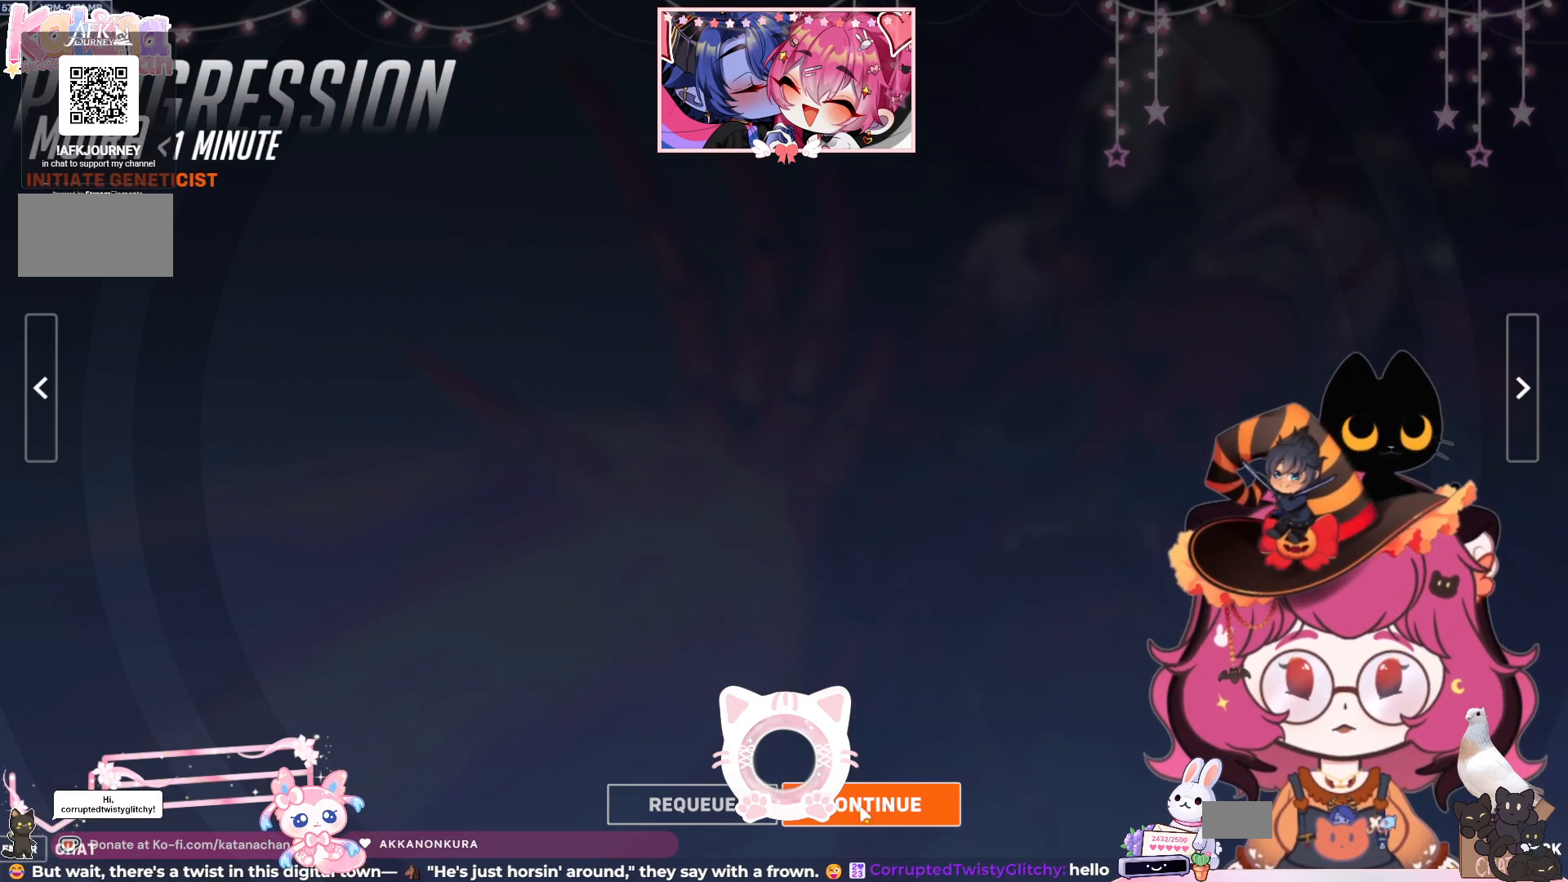
{"keys": [], "mouse": [], "events": []}
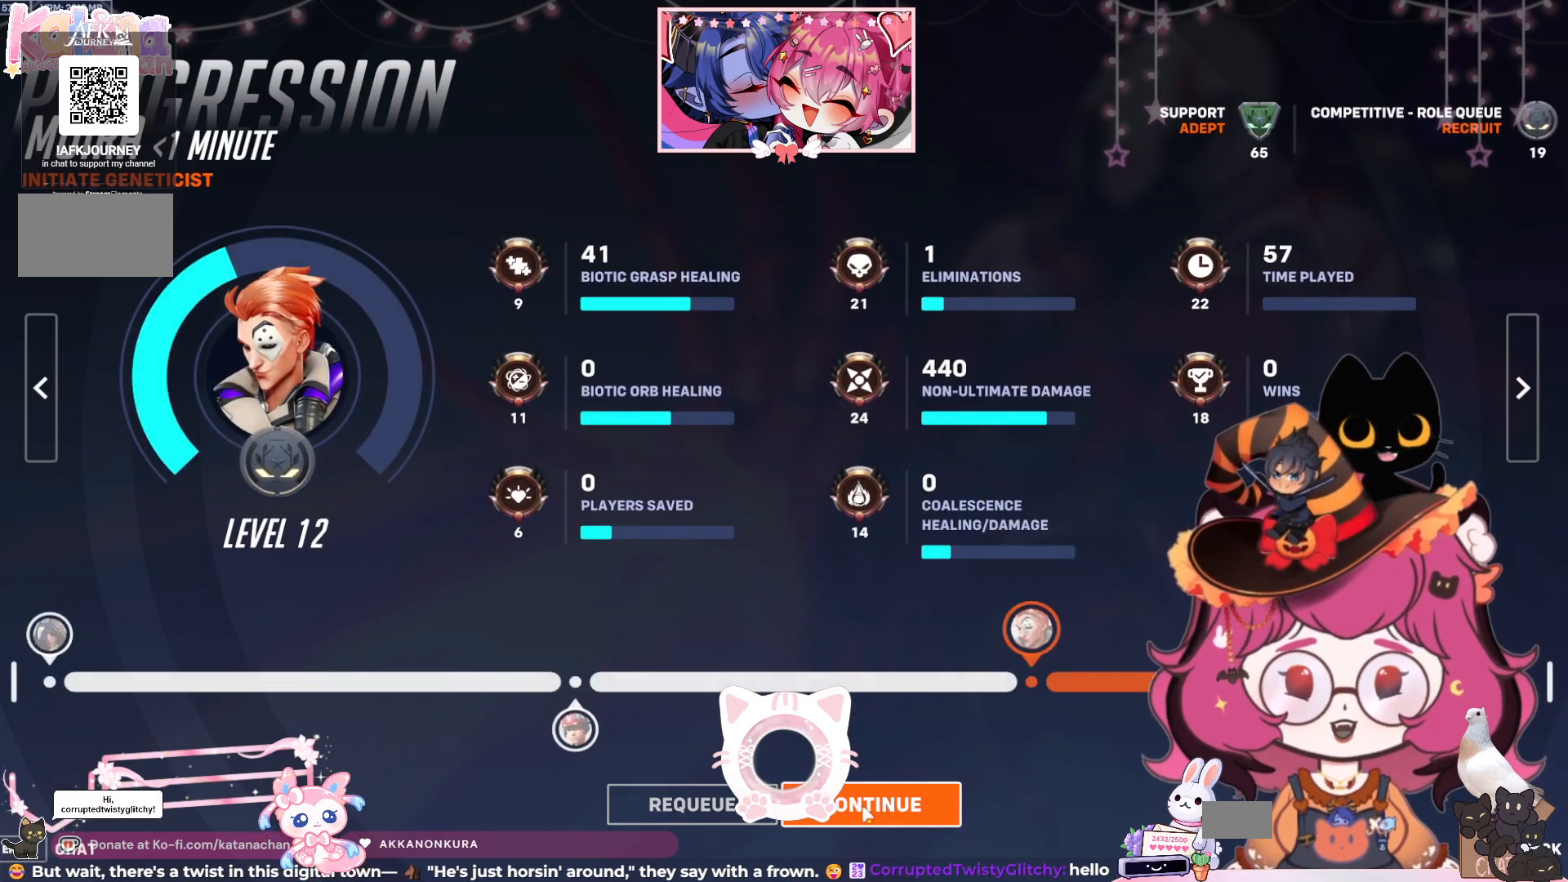
{"keys": [], "mouse": [], "events": [[217, "mouse_left", "down"], [317, "mouse_left", "up"]]}
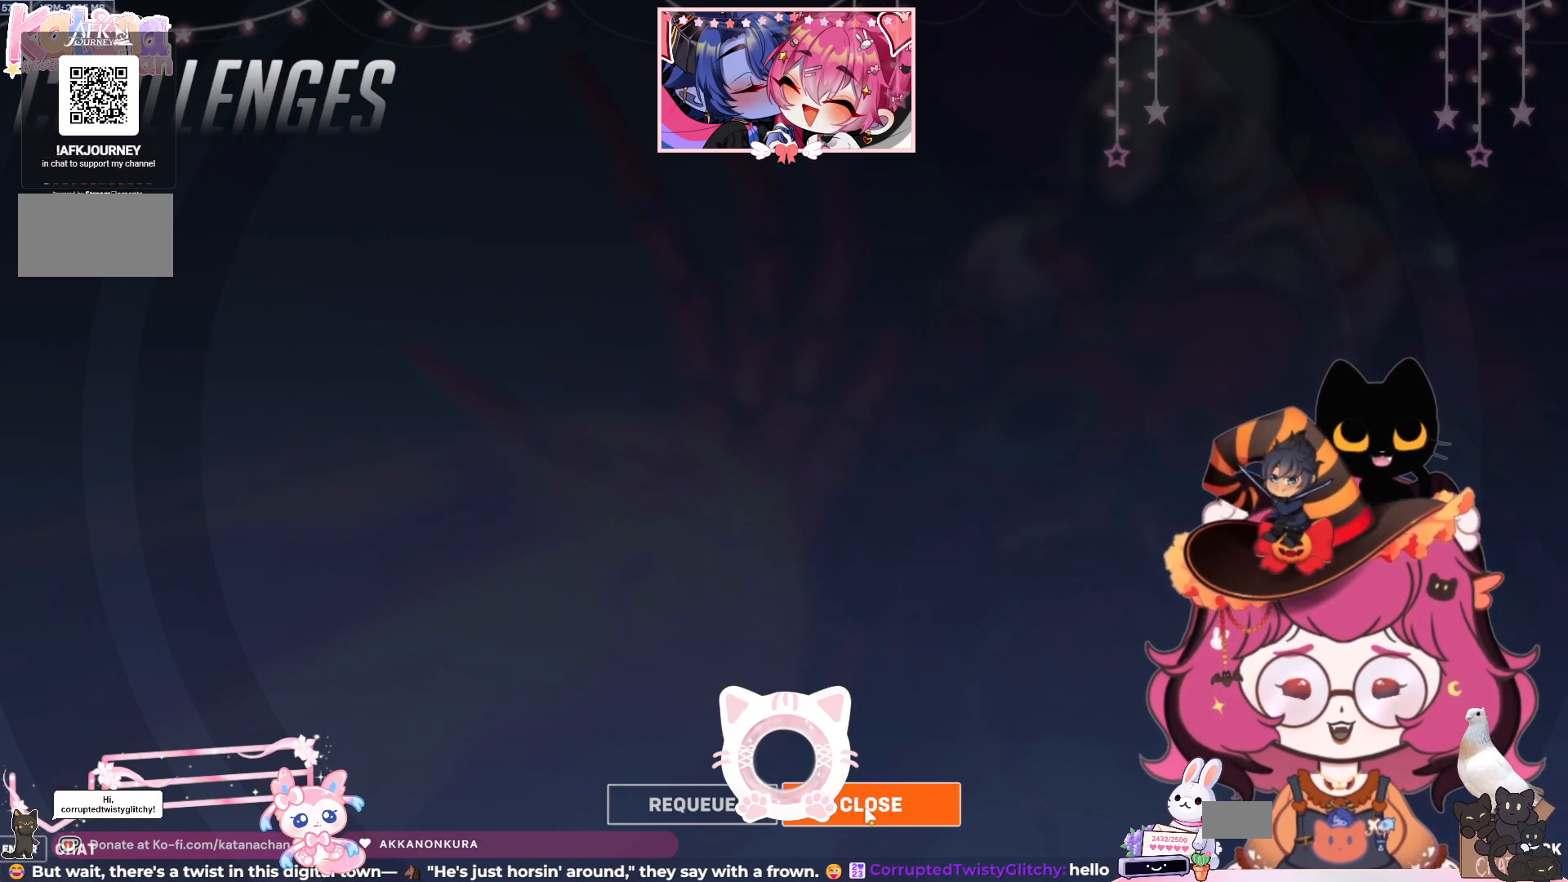
{"keys": [], "mouse": [], "events": []}
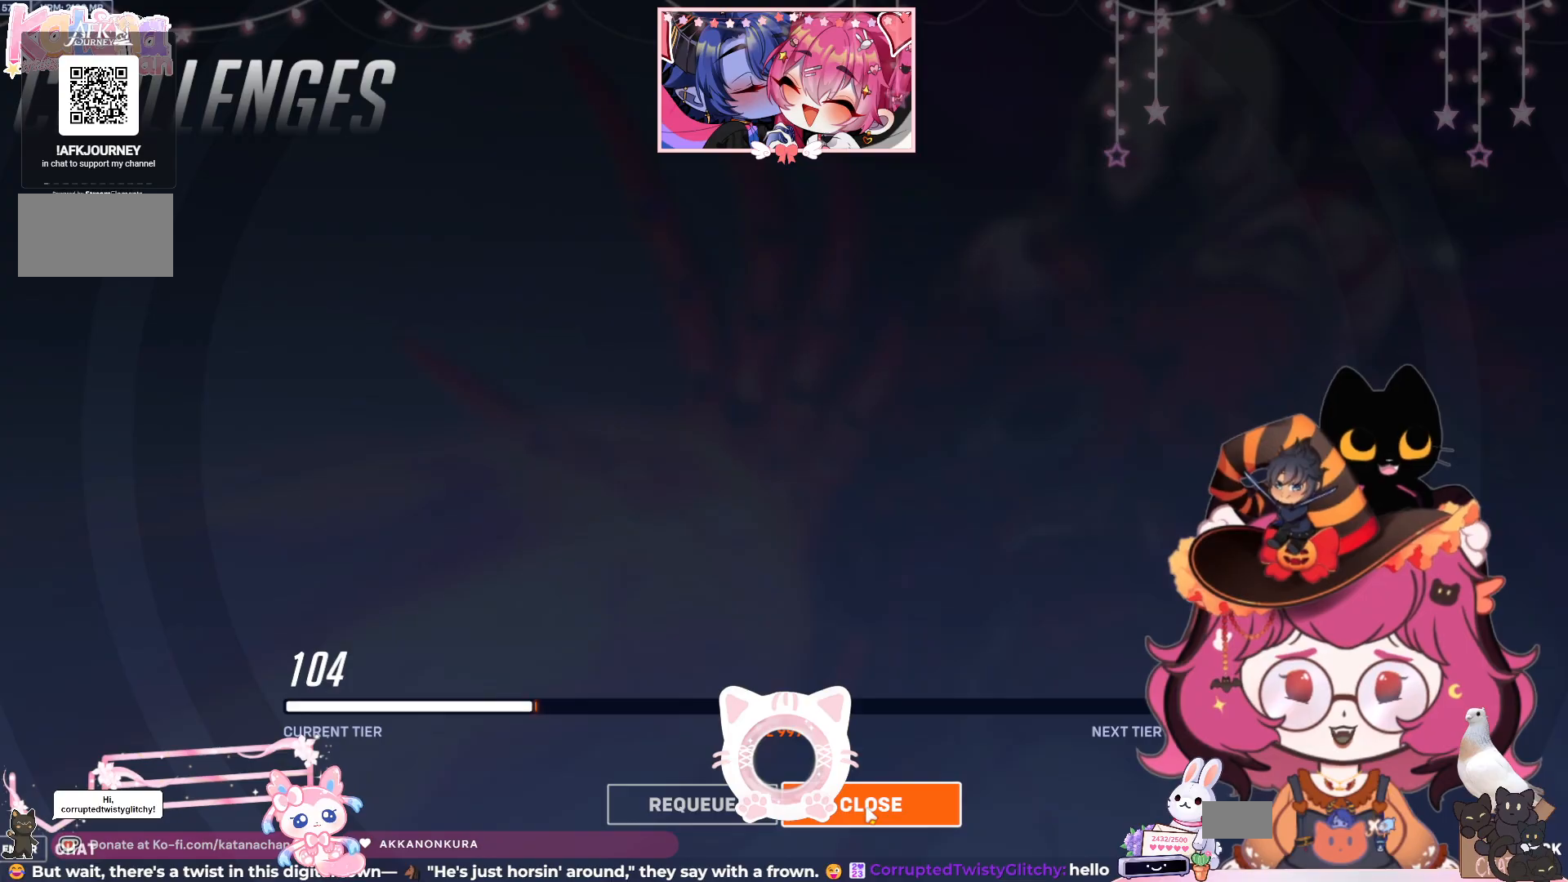
{"keys": [], "mouse": [], "events": []}
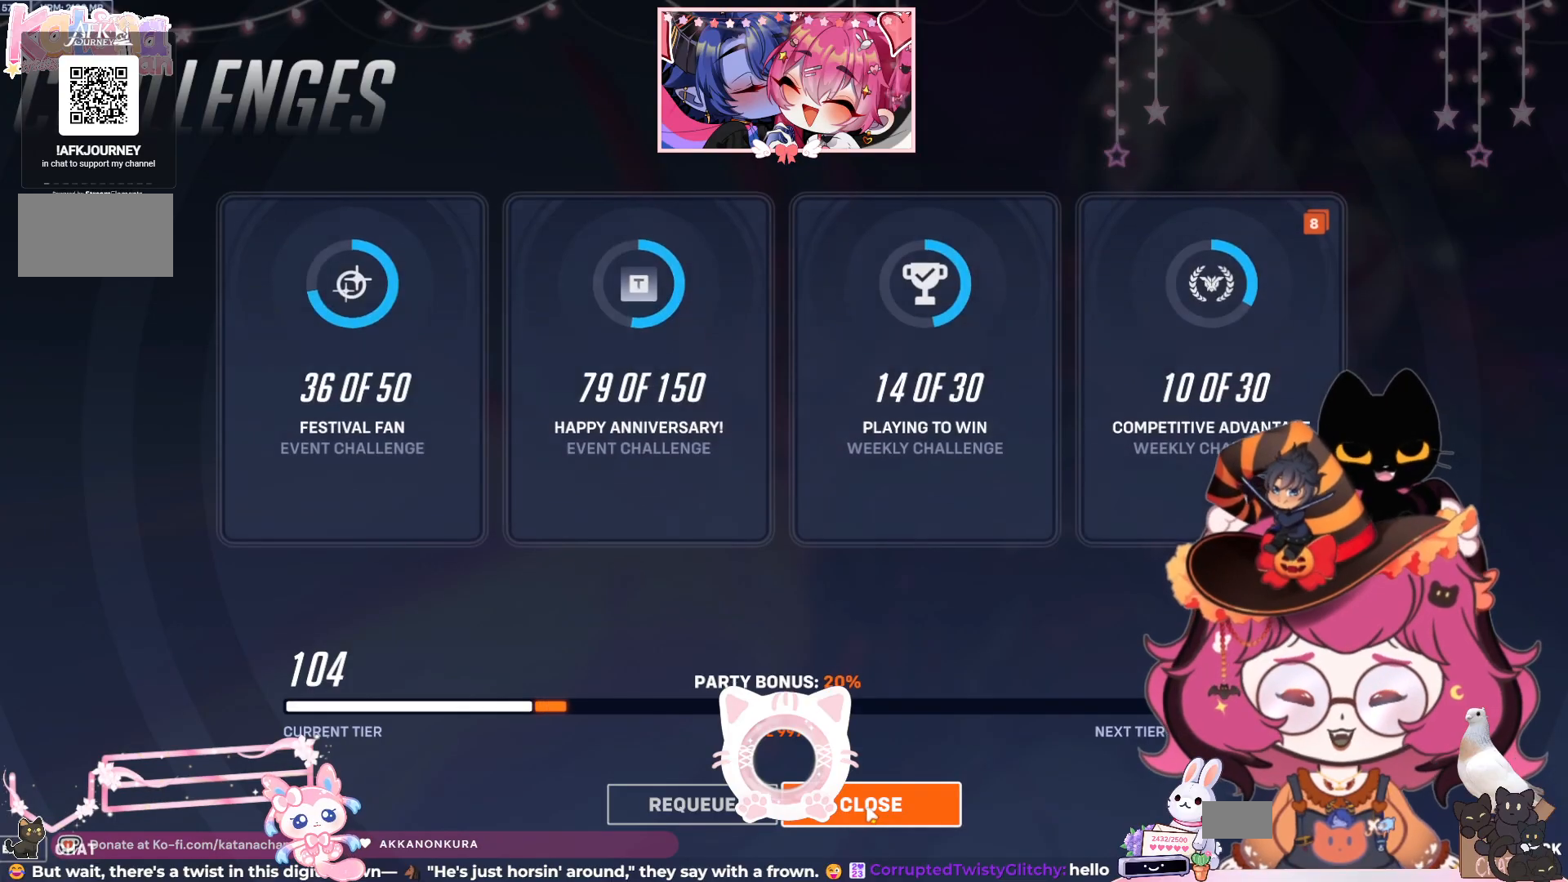
{"keys": [], "mouse": [], "events": [[34, "mouse_left", "down"], [150, "mouse_left", "up"]]}
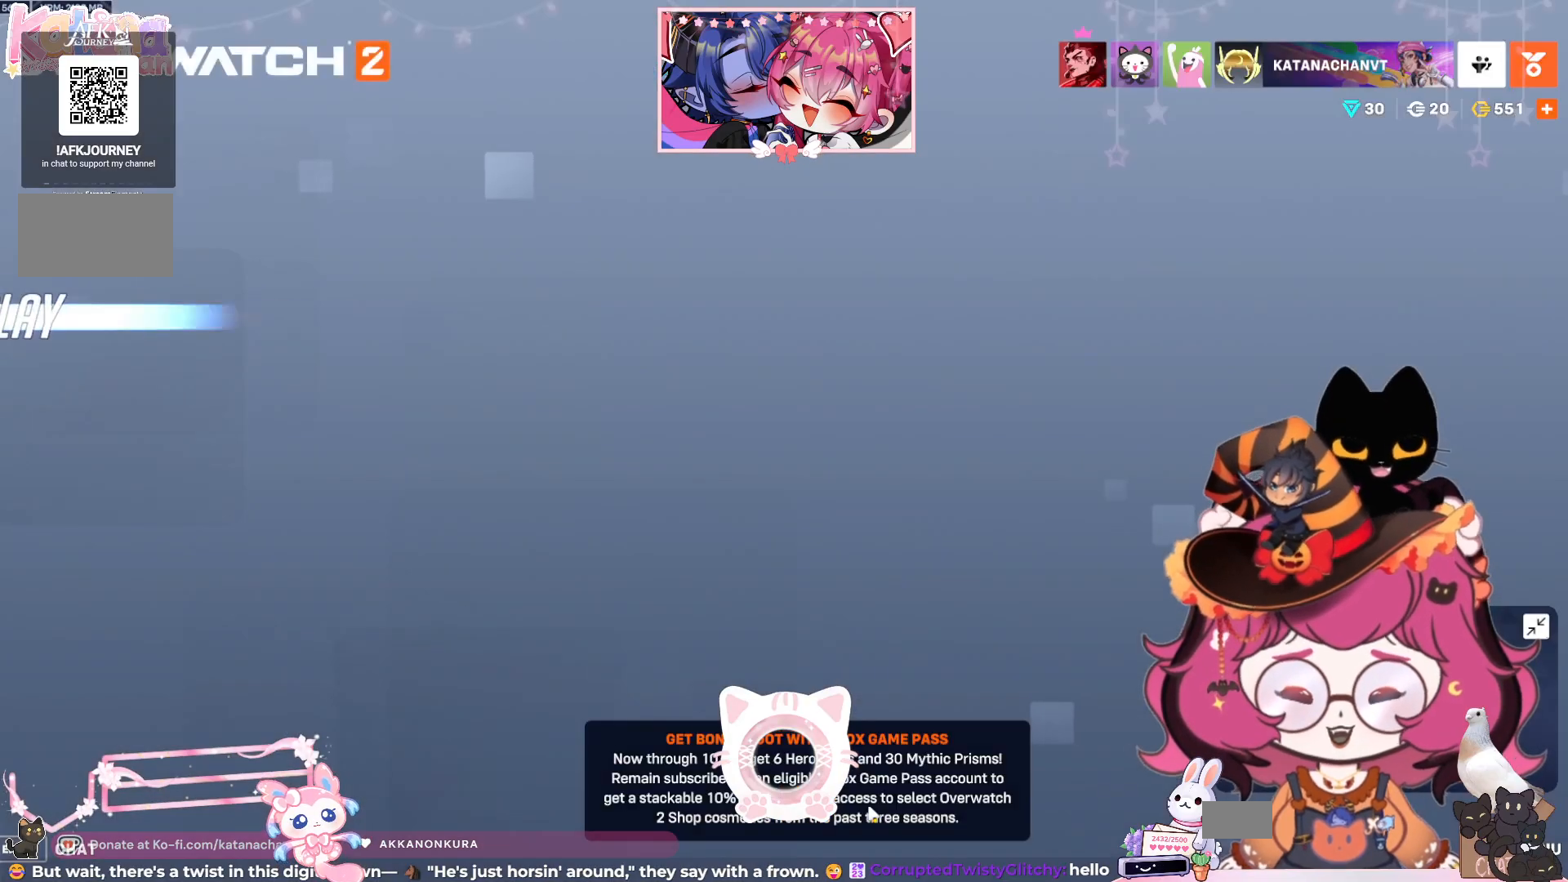
{"keys": [], "mouse": [], "events": []}